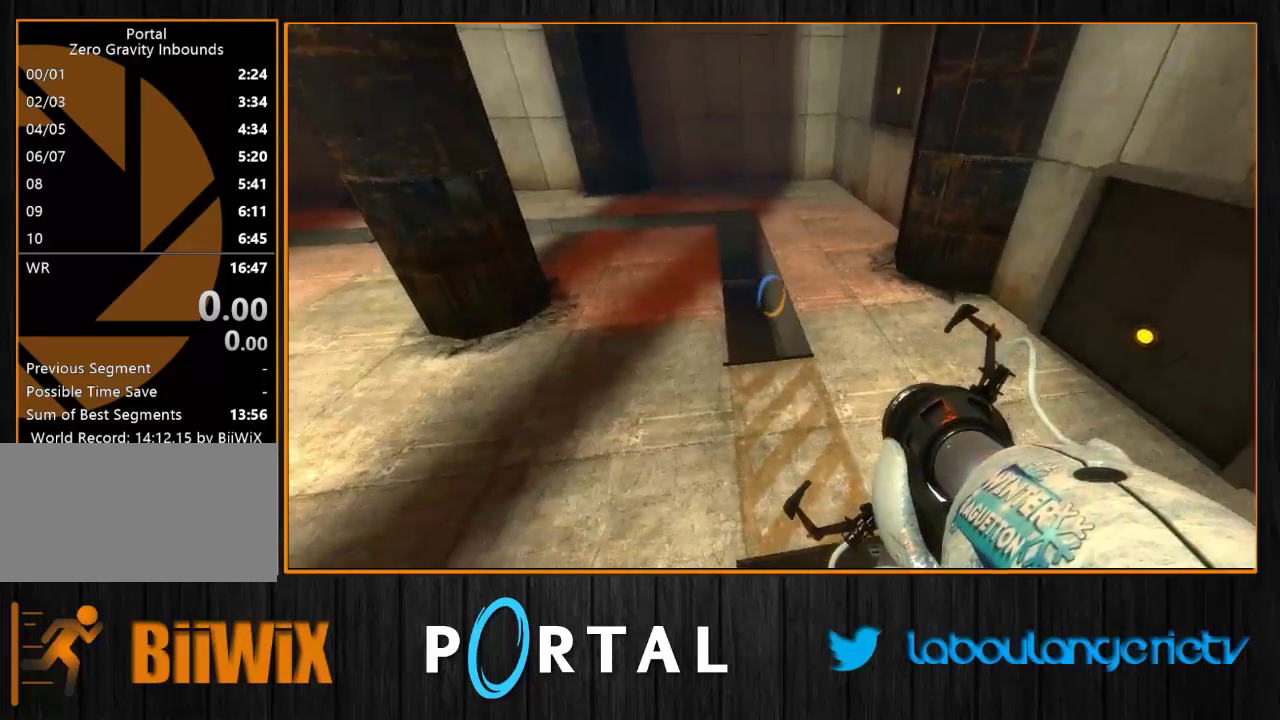
Gameplay with keyboard and mouse; each line is a JSON object with the keys and mouse buttons held at the frame after it. "events" lists presses ("down") and releases ("up") of "1", "2", "3", "4", "5", "a", "alt", "c", "caps_lock", "ctrl", "d", "e", "escape", "f", "g", "h", "q", "r", "s", "shift", "space", "t", "tab", "v", "w", "x", "z", "mouse_left", "mouse_wheel" and "mouse_right" between this image and that frame as [ms after this image, input, new state], when the widget could be followed in between. "mouse_left", "mouse_wheel", "mouse_right" = the "left", "wheel", "right" buttons of the "mouse" list. No other keys are recorded. "wheel" means that the mouse wheel is clicked or scrolled. Mouse movement is not recorded.
{"keys": ["d"], "mouse": [], "events": [[100, "1", "down"], [200, "1", "up"]]}
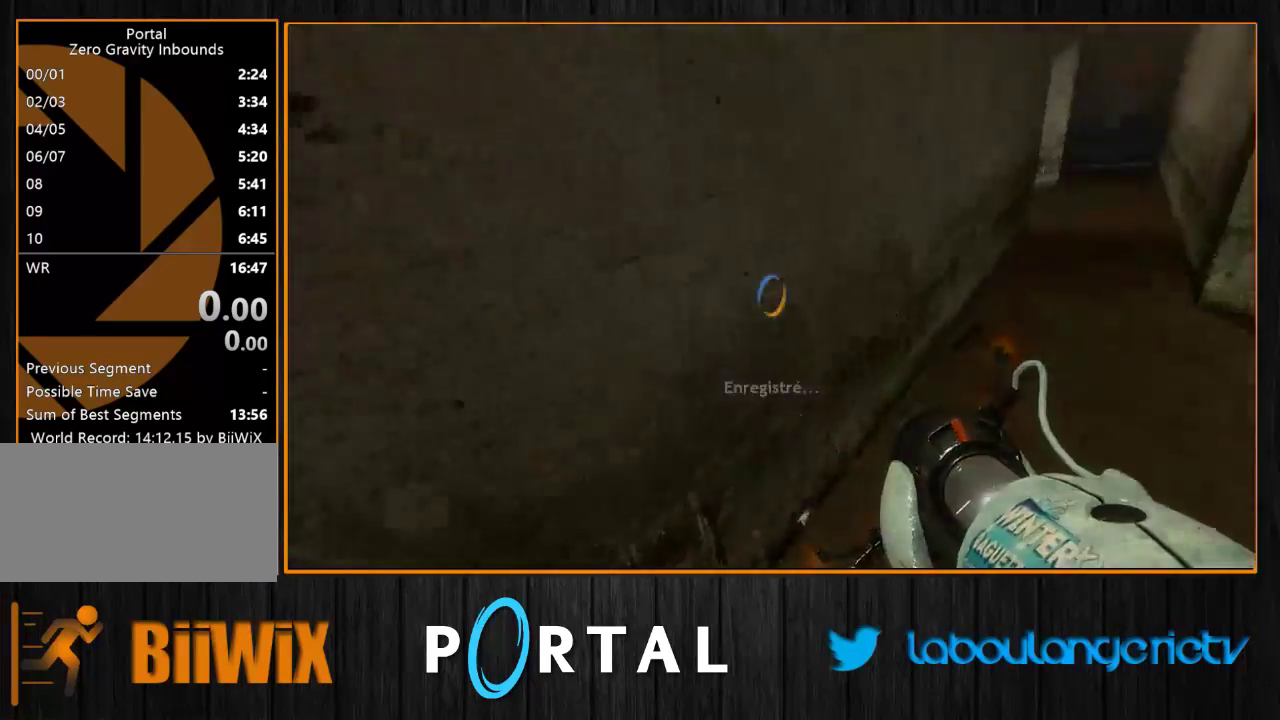
{"keys": ["q"], "mouse": [], "events": [[250, "d", "up"], [450, "q", "down"]]}
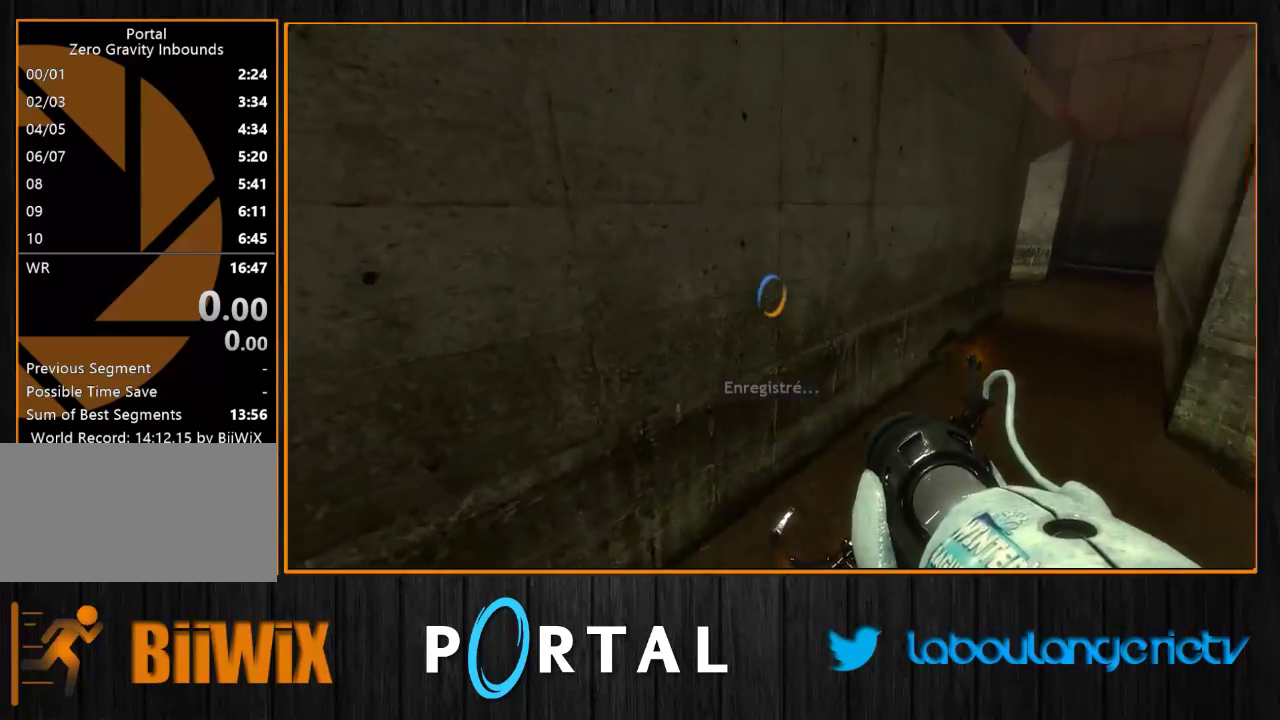
{"keys": ["g"], "mouse": [], "events": [[50, "q", "up"], [433, "g", "down"]]}
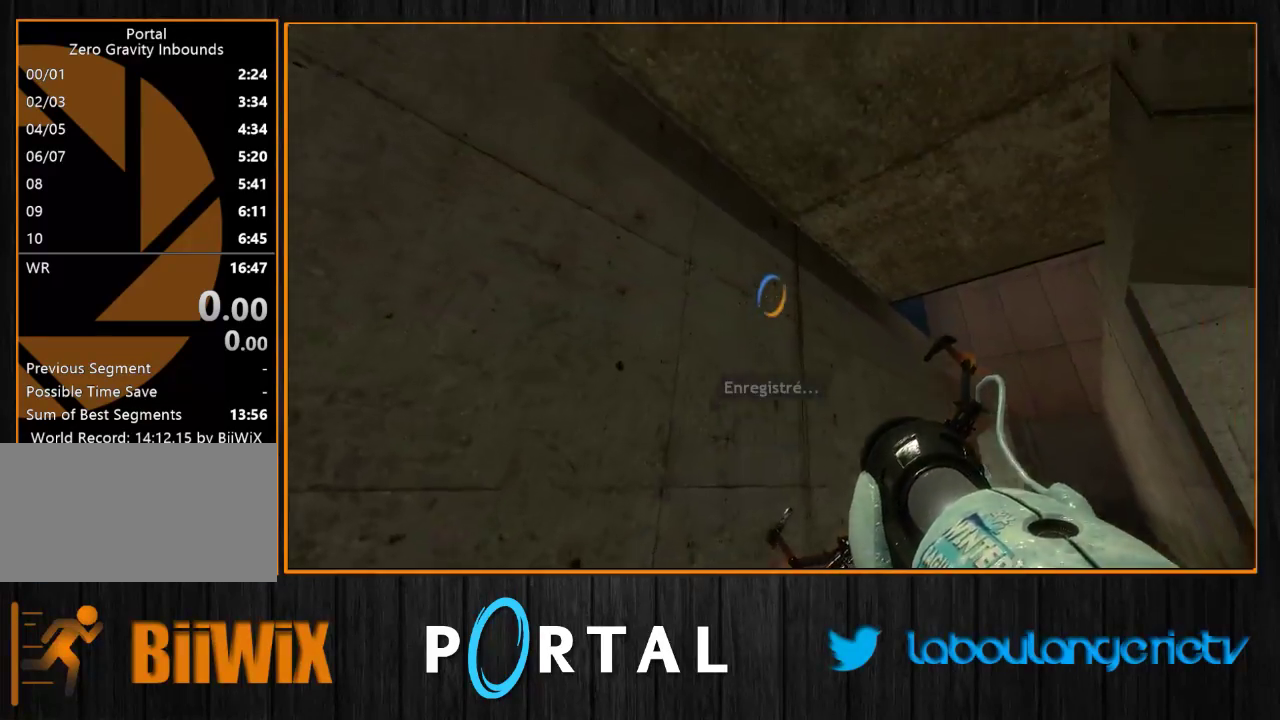
{"keys": ["z"], "mouse": [], "events": [[66, "g", "up"], [383, "z", "down"]]}
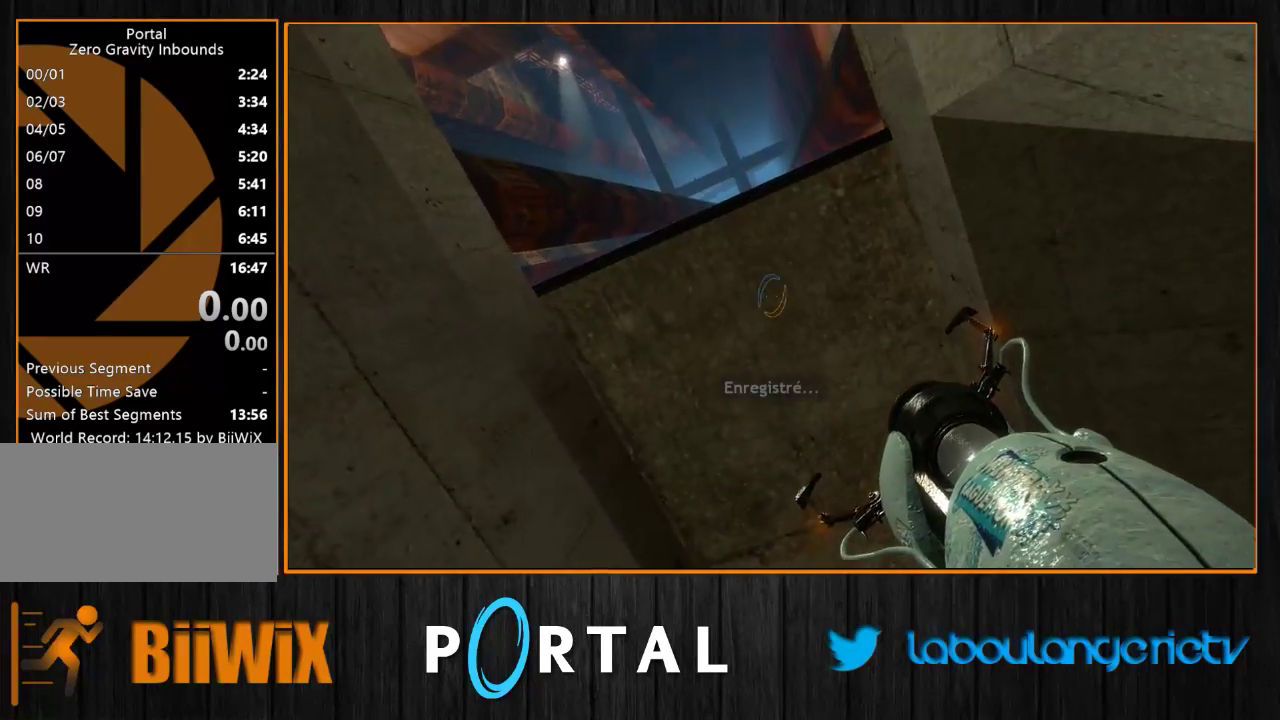
{"keys": ["s"], "mouse": [], "events": [[50, "z", "up"], [466, "s", "down"]]}
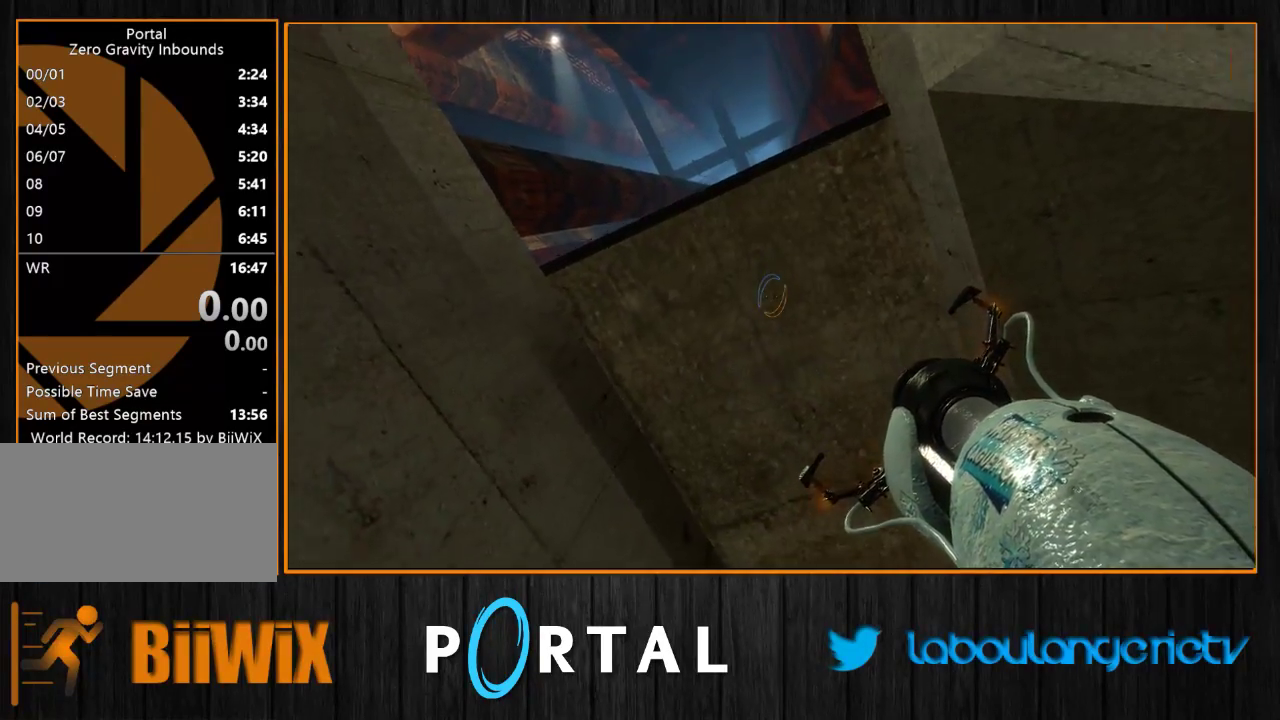
{"keys": ["z"], "mouse": [], "events": [[83, "q", "down"], [150, "s", "up"], [183, "q", "up"], [333, "z", "down"]]}
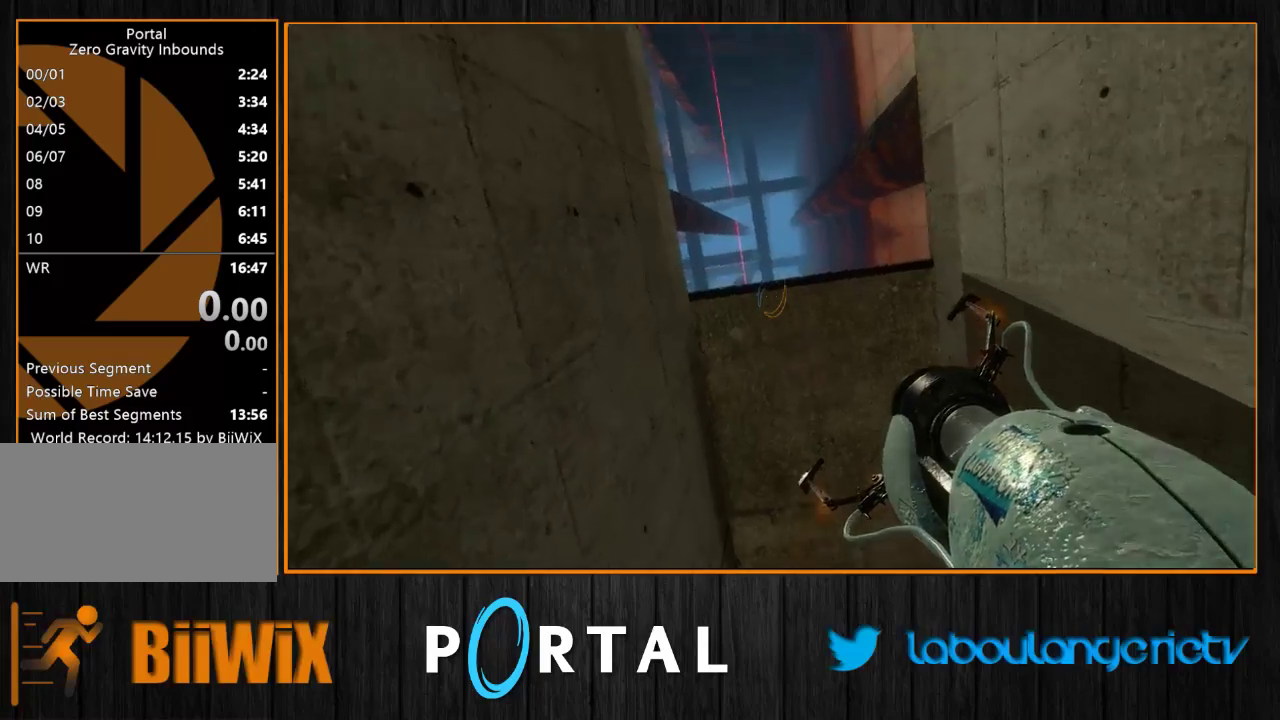
{"keys": ["d", "z"], "mouse": [], "events": [[200, "z", "up"], [350, "z", "down"], [433, "d", "down"]]}
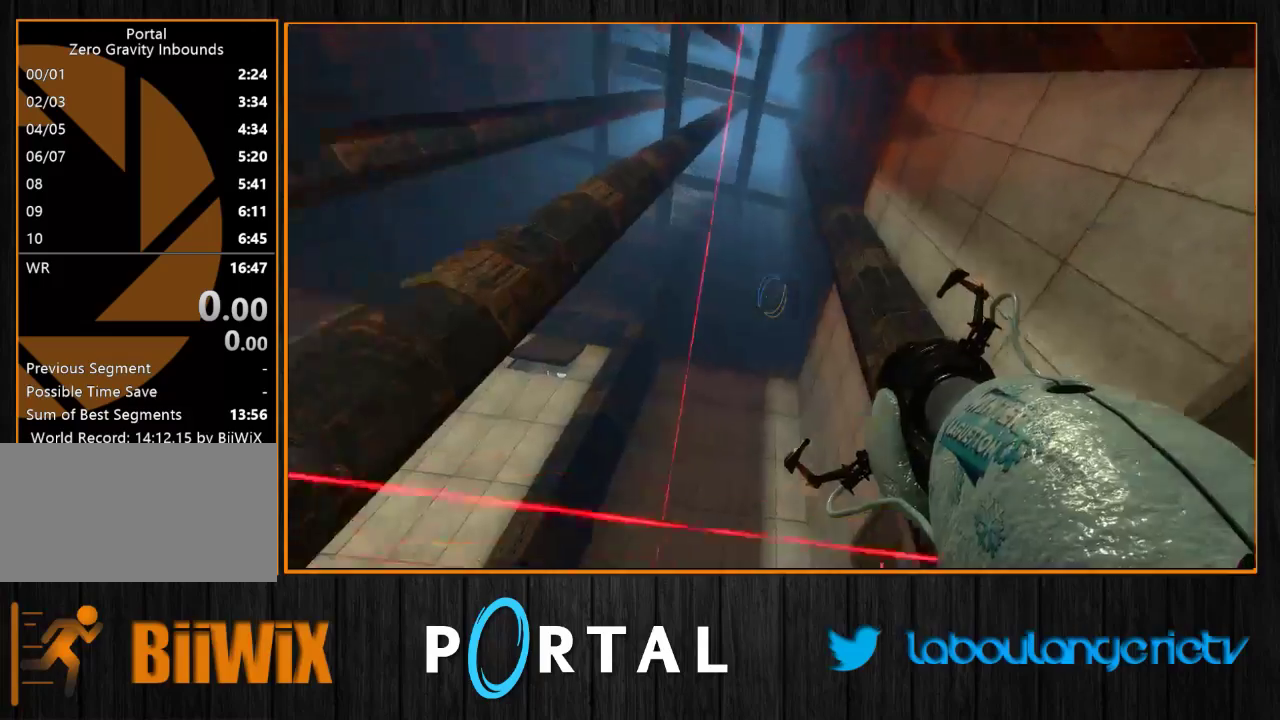
{"keys": [], "mouse": [], "events": [[66, "z", "up"], [116, "d", "up"], [383, "z", "down"], [500, "z", "up"]]}
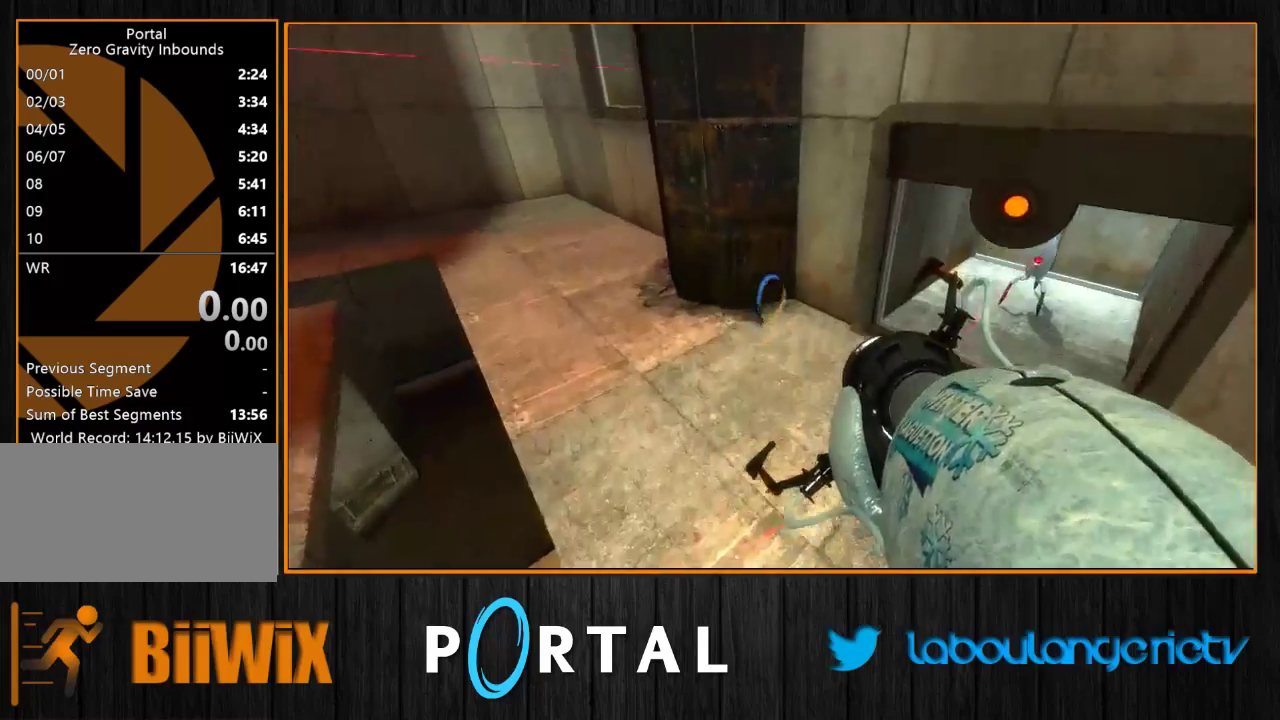
{"keys": [], "mouse": [], "events": [[283, "g", "down"], [383, "g", "up"]]}
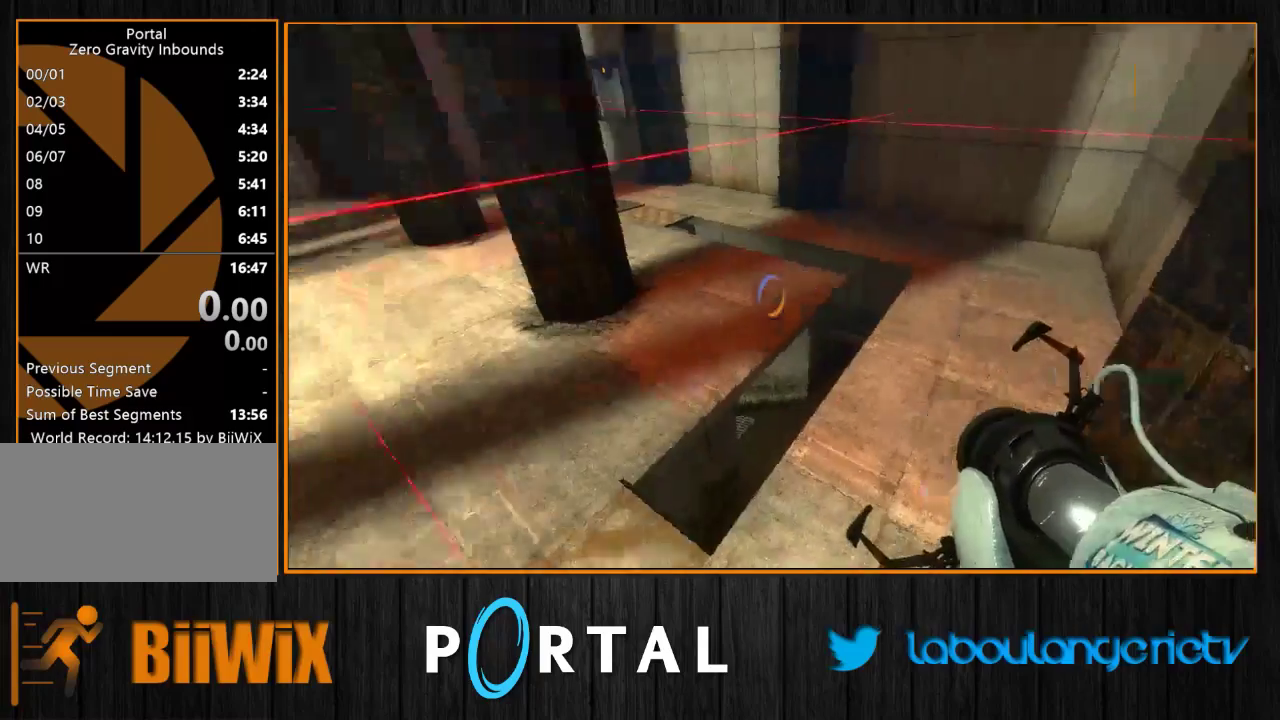
{"keys": ["q"], "mouse": [], "events": [[83, "s", "down"], [283, "q", "down"], [416, "s", "up"]]}
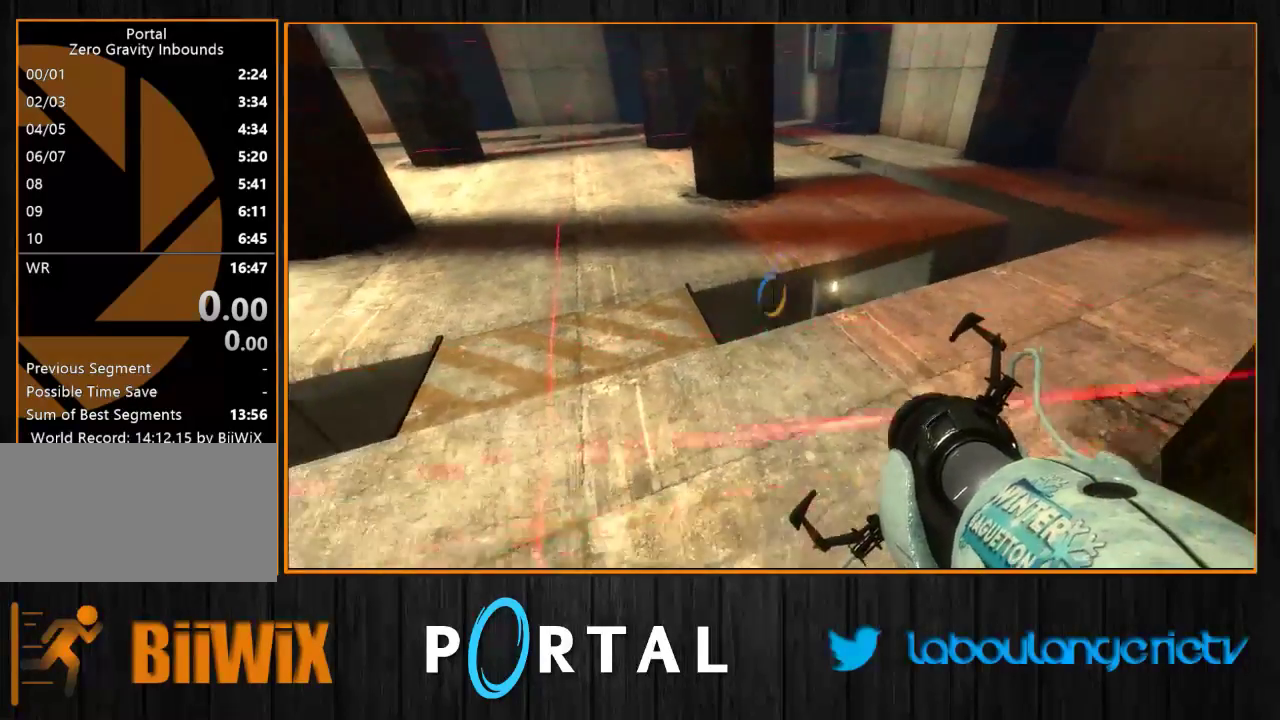
{"keys": ["z"], "mouse": [], "events": [[50, "q", "up"], [200, "1", "down"], [316, "1", "up"], [350, "z", "down"]]}
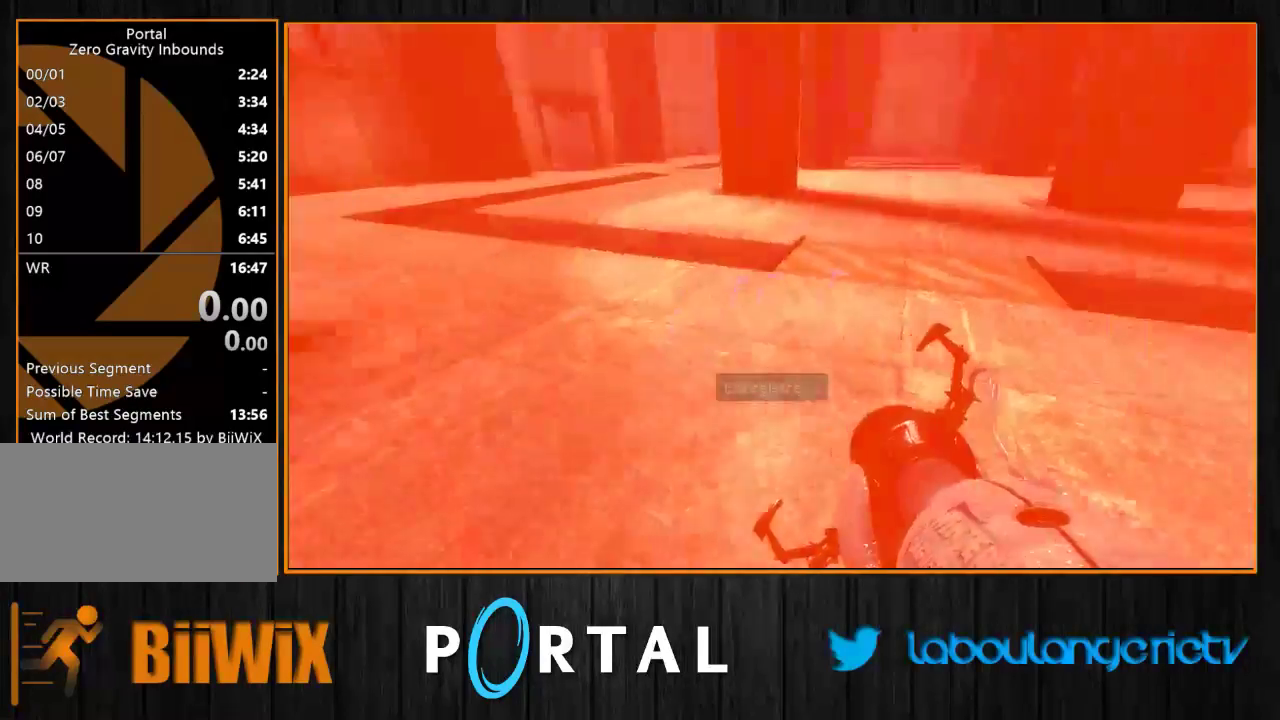
{"keys": ["q", "tab"], "mouse": [], "events": [[316, "q", "down"], [366, "tab", "down"], [383, "z", "up"]]}
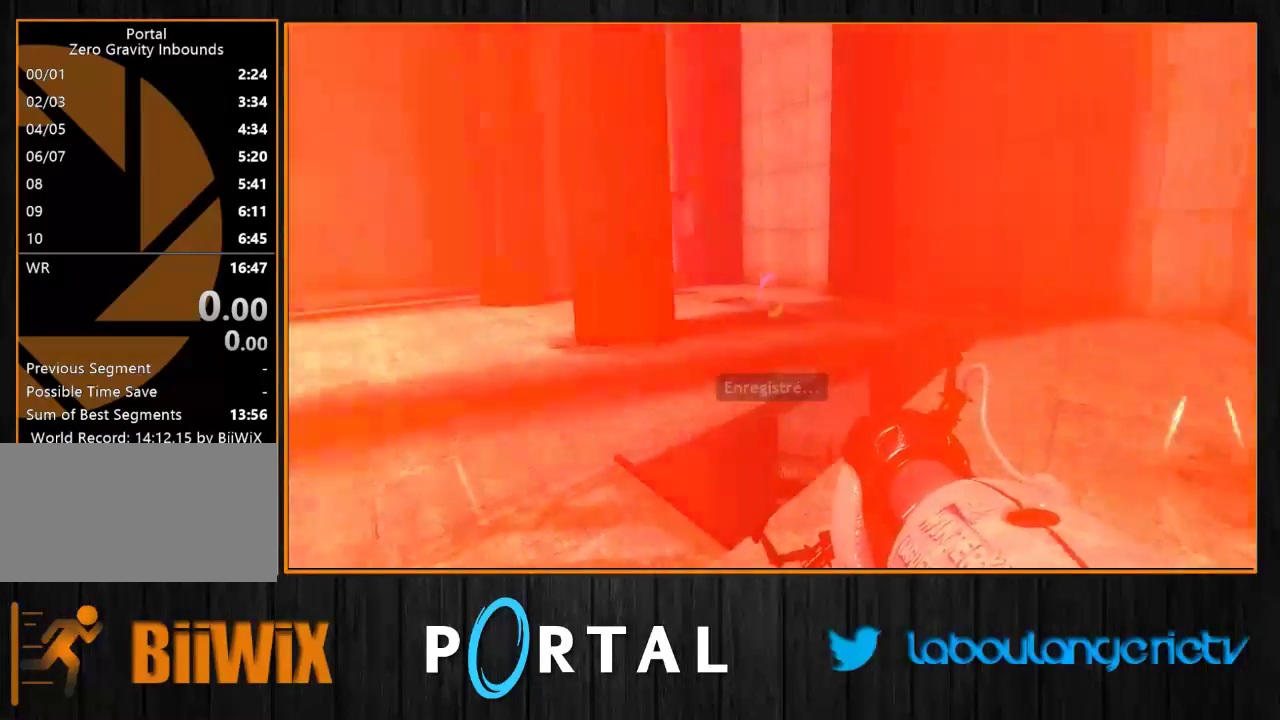
{"keys": ["q", "s", "tab"], "mouse": [], "events": [[466, "s", "down"]]}
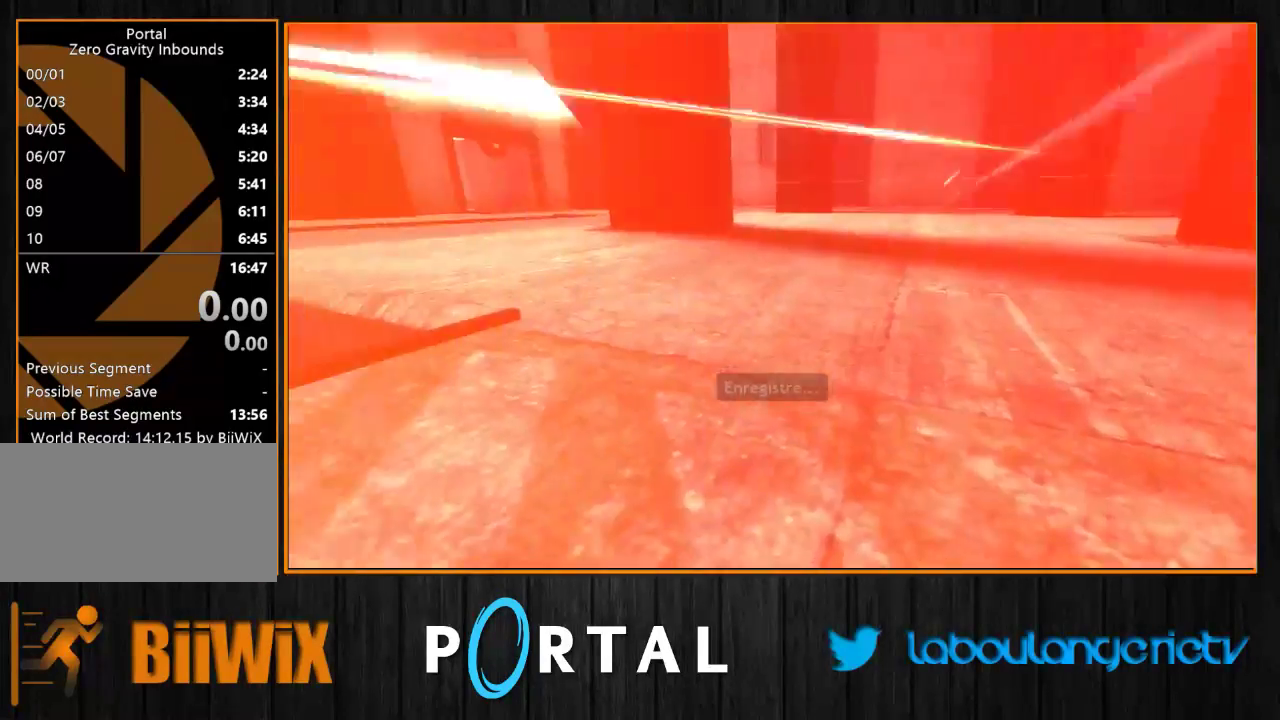
{"keys": [], "mouse": [], "events": [[83, "d", "down"], [116, "q", "up"], [133, "s", "up"], [383, "d", "up"], [383, "tab", "up"]]}
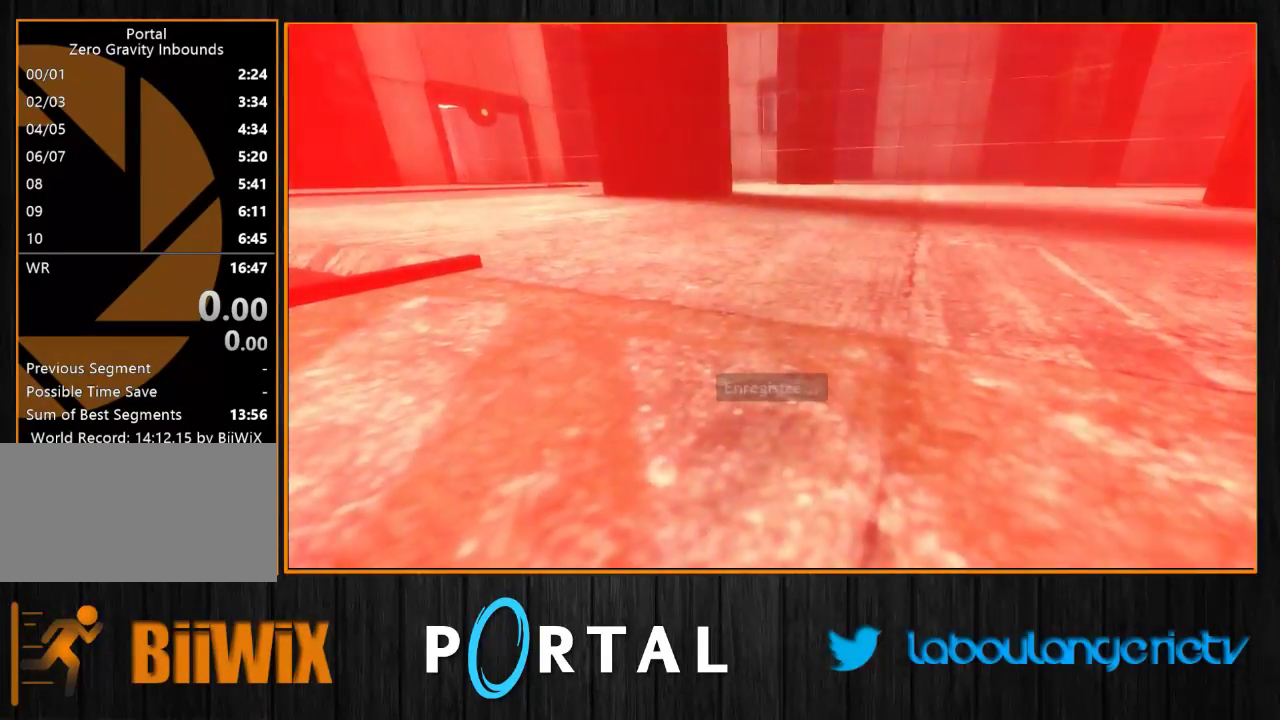
{"keys": [], "mouse": [], "events": []}
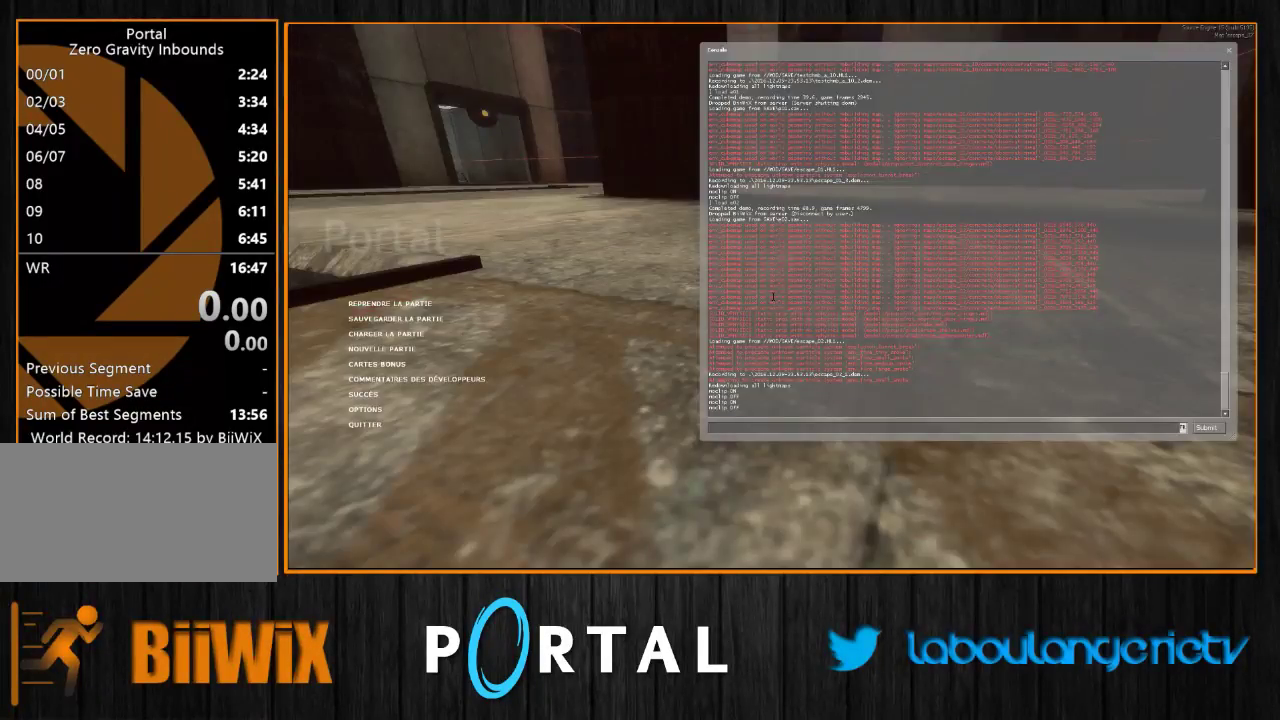
{"keys": [], "mouse": [], "events": []}
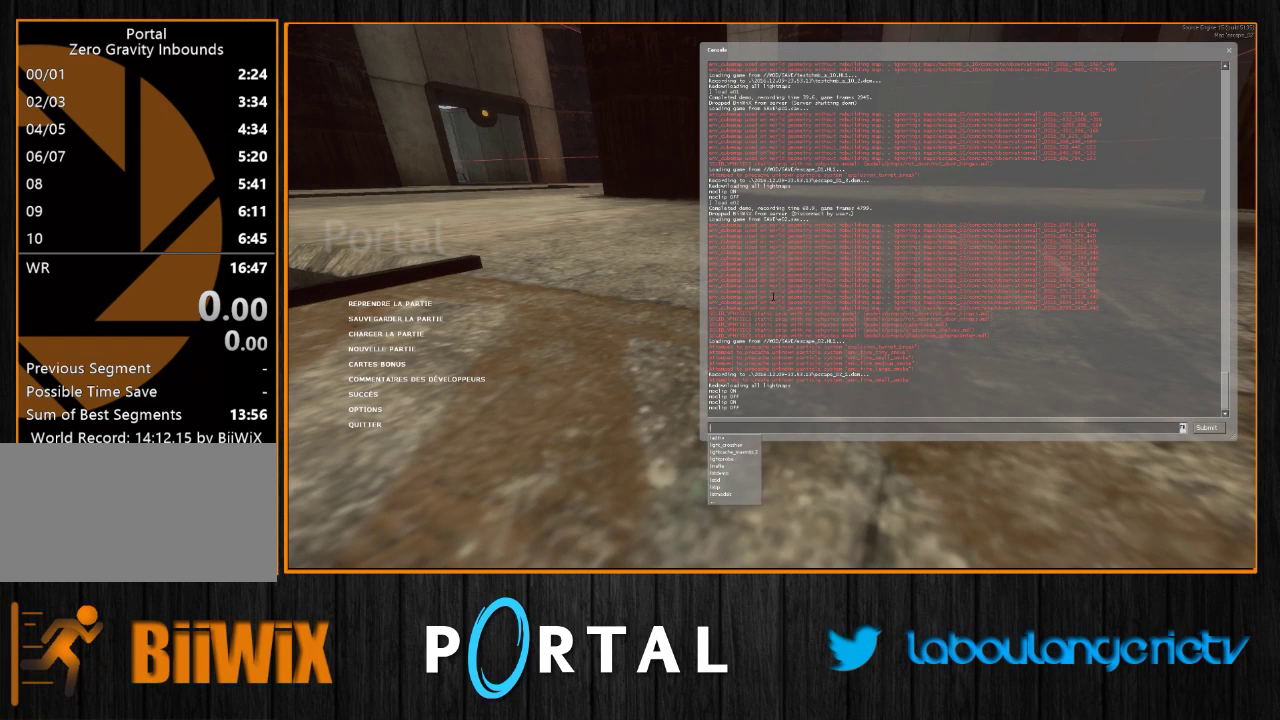
{"keys": [], "mouse": [], "events": [[233, "a", "down"], [266, "d", "down"], [316, "a", "up"], [333, "space", "down"], [383, "d", "up"], [450, "space", "up"]]}
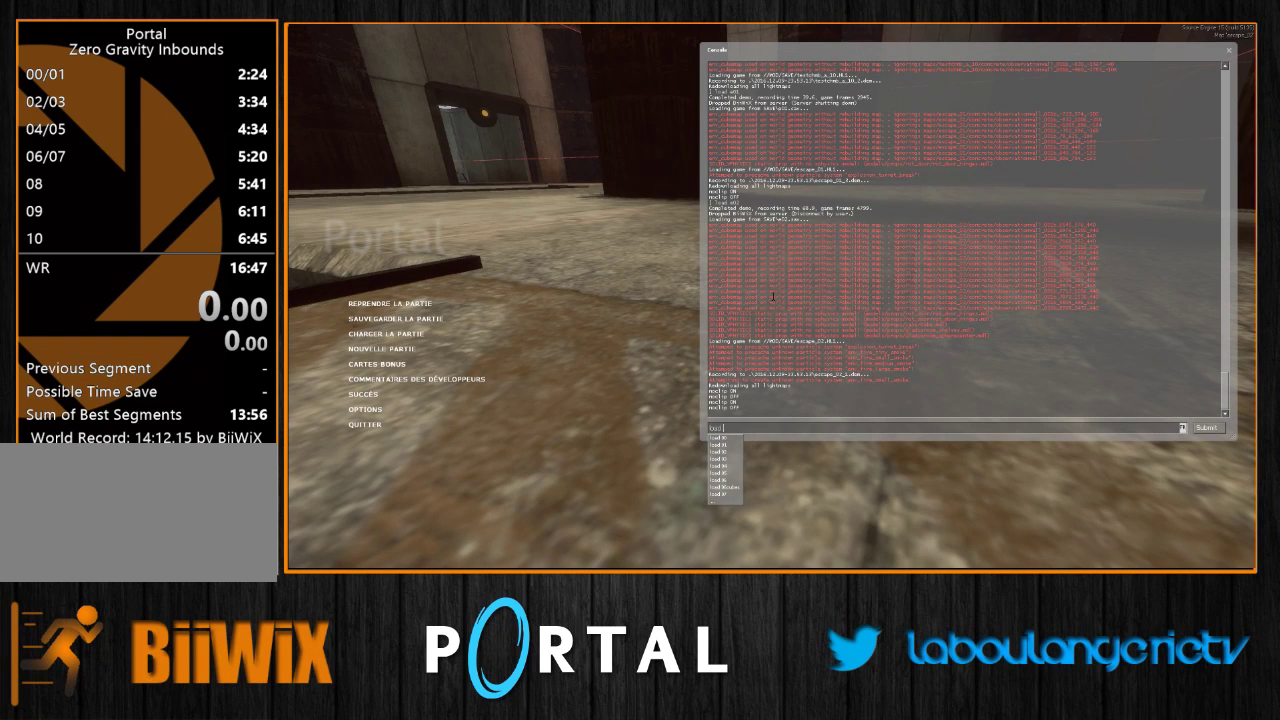
{"keys": [], "mouse": [], "events": []}
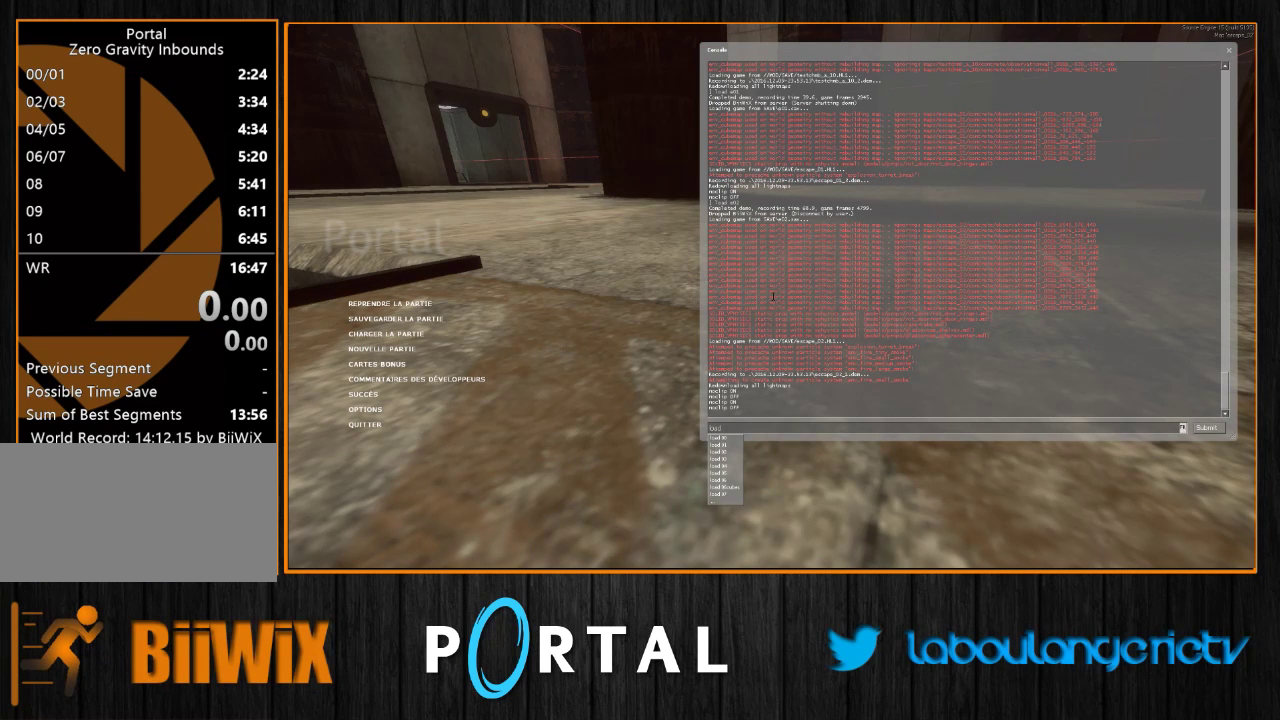
{"keys": [], "mouse": [], "events": []}
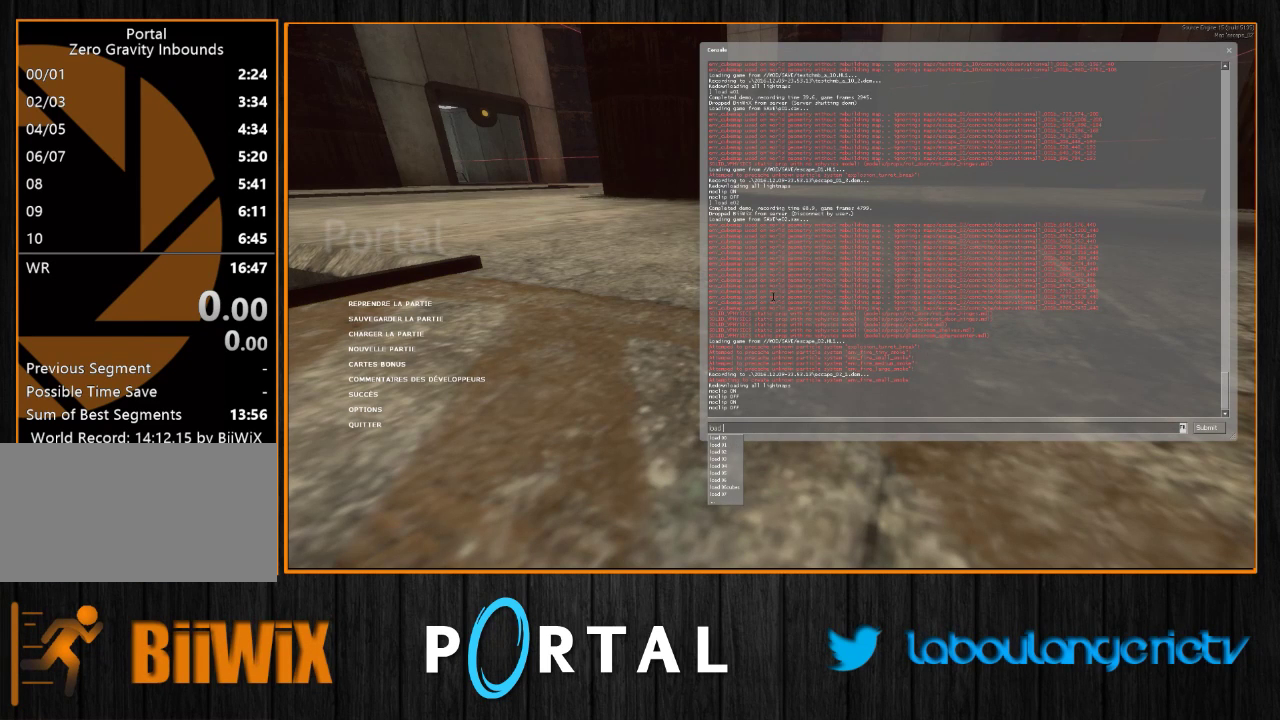
{"keys": [], "mouse": [], "events": []}
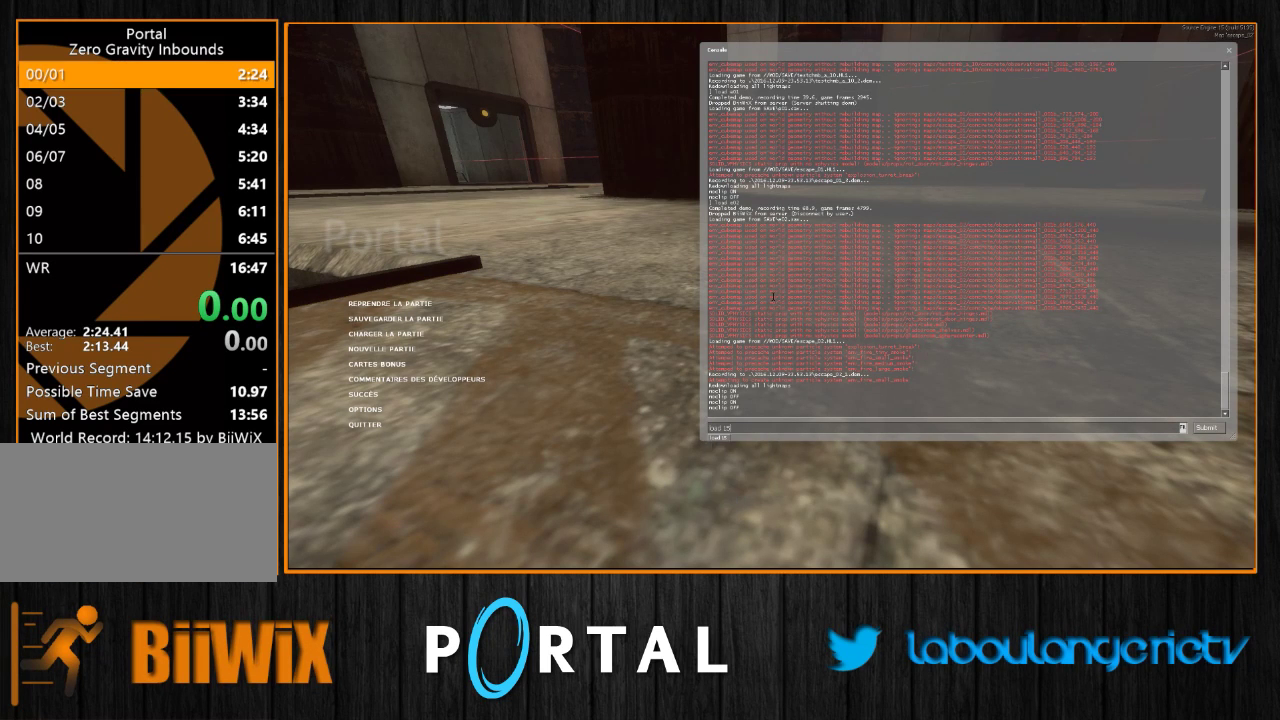
{"keys": [], "mouse": [], "events": []}
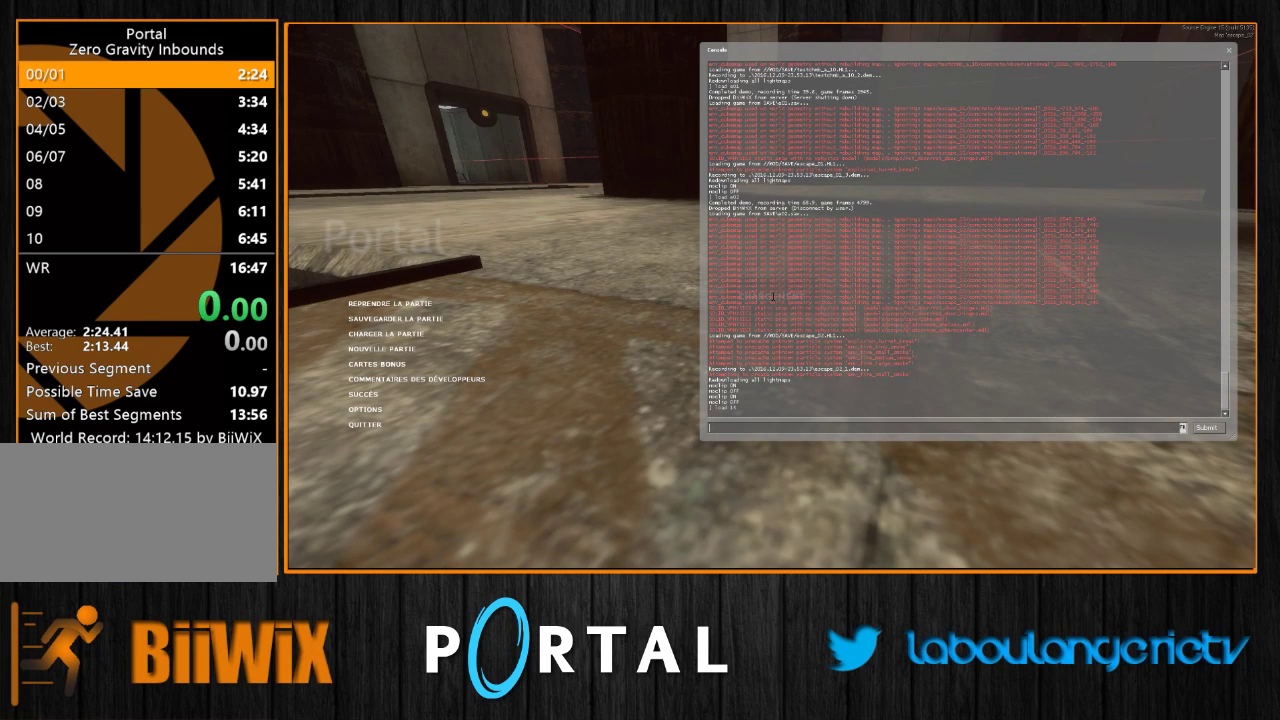
{"keys": [], "mouse": [], "events": []}
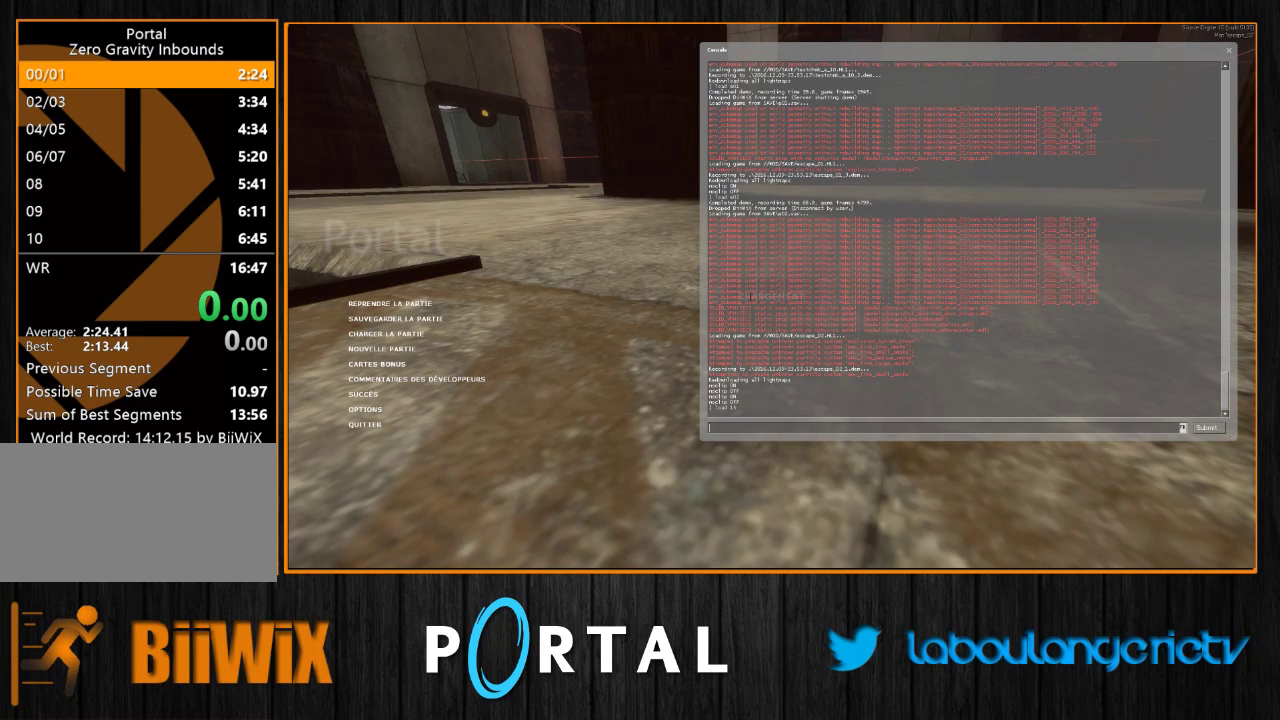
{"keys": [], "mouse": [], "events": []}
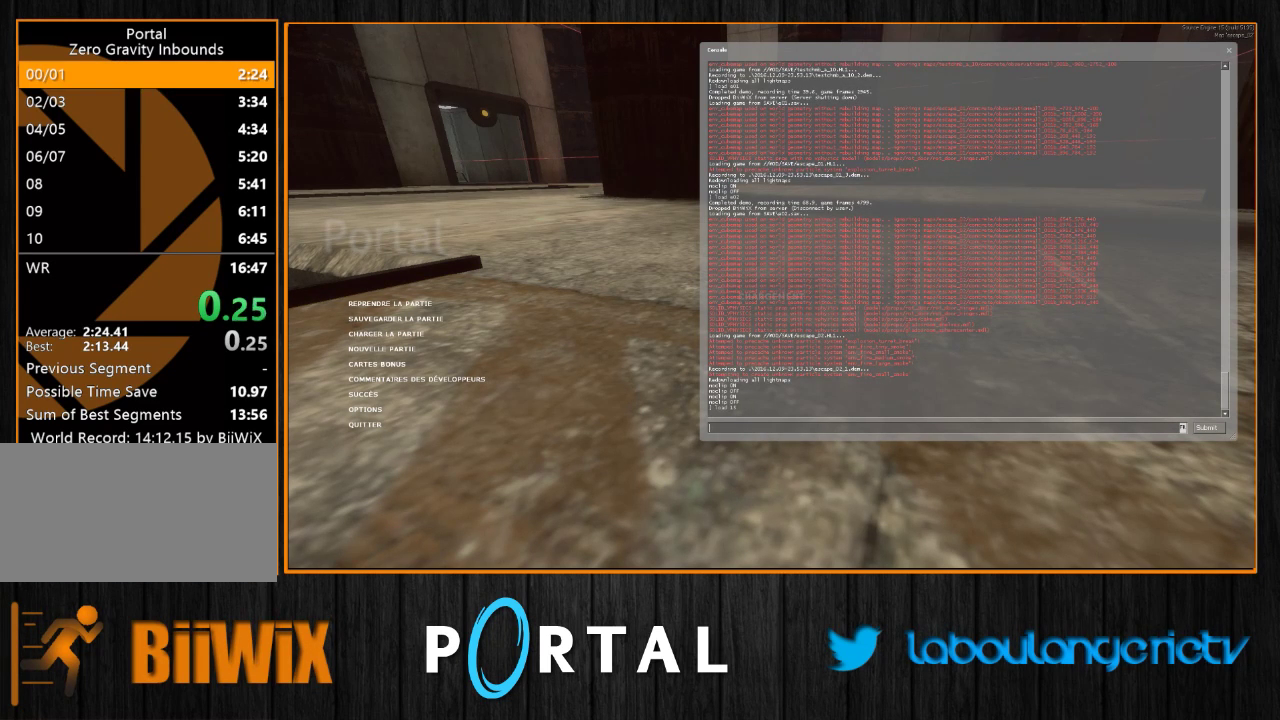
{"keys": [], "mouse": [], "events": []}
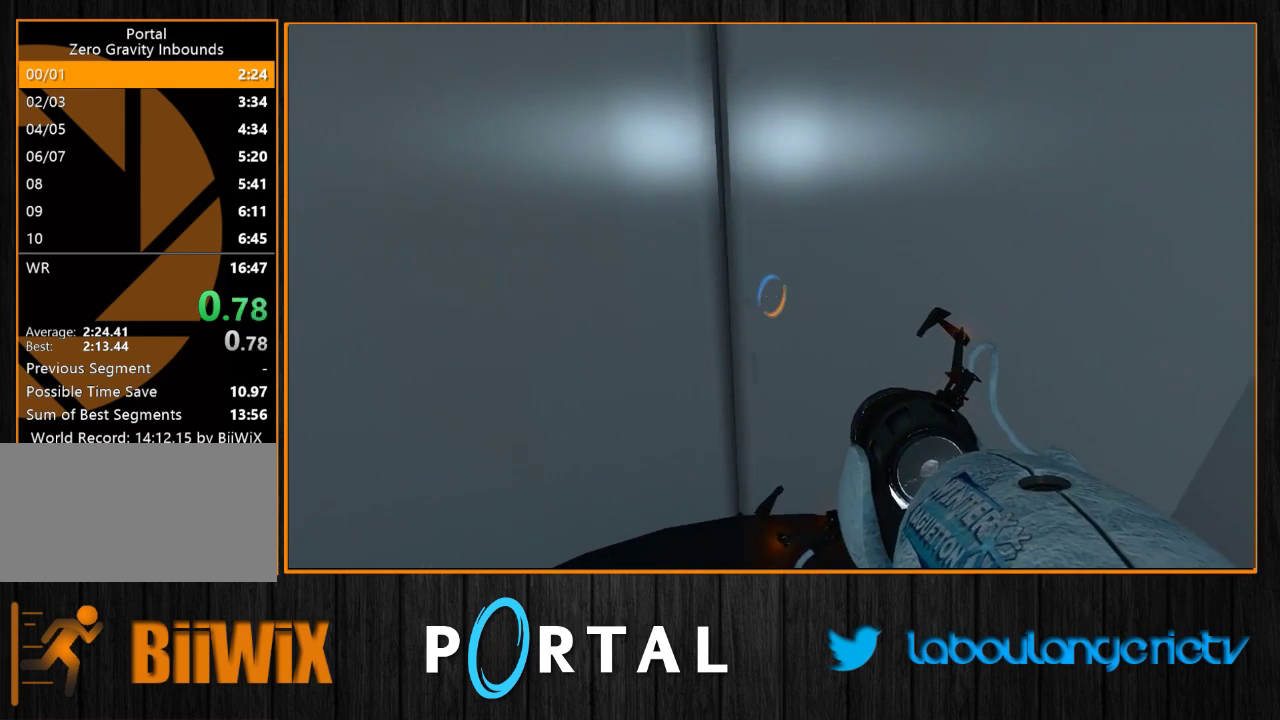
{"keys": ["d", "z"], "mouse": [], "events": [[116, "z", "down"], [333, "d", "down"]]}
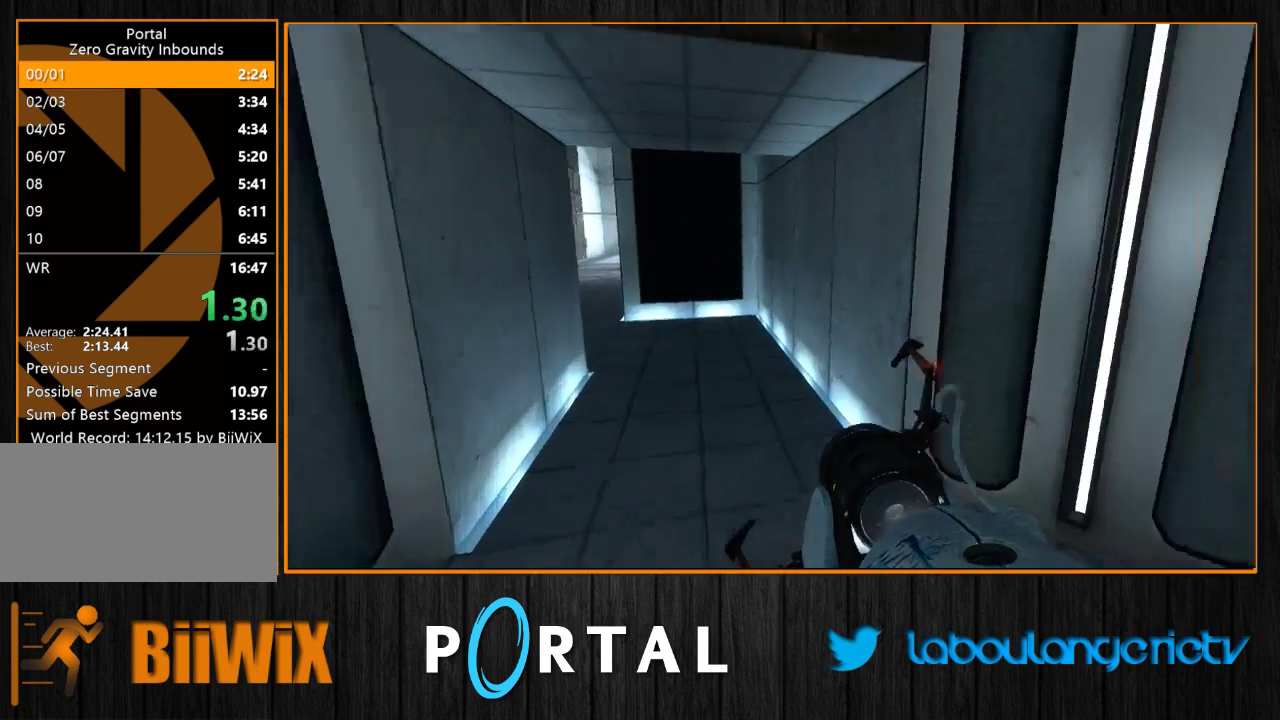
{"keys": ["q", "tab"], "mouse": [], "events": [[133, "q", "down"], [166, "tab", "down"], [183, "d", "up"], [183, "z", "up"]]}
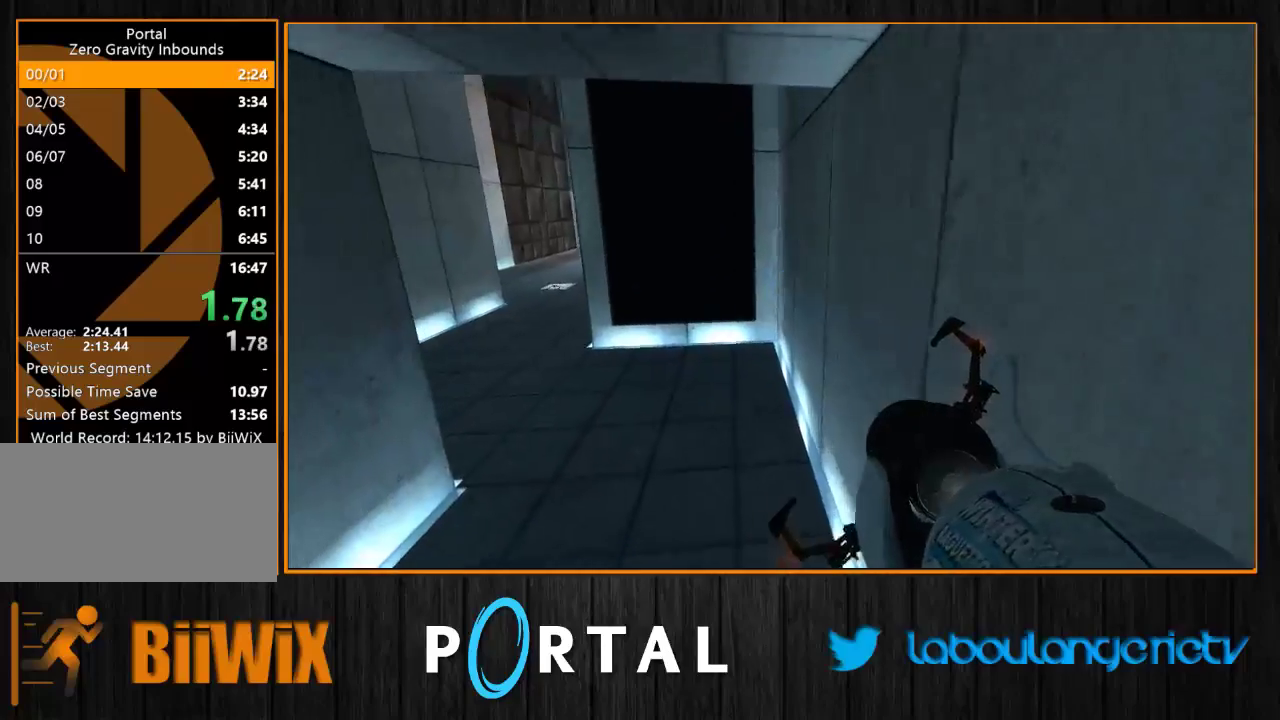
{"keys": ["q", "s", "tab"], "mouse": [], "events": [[300, "s", "down"]]}
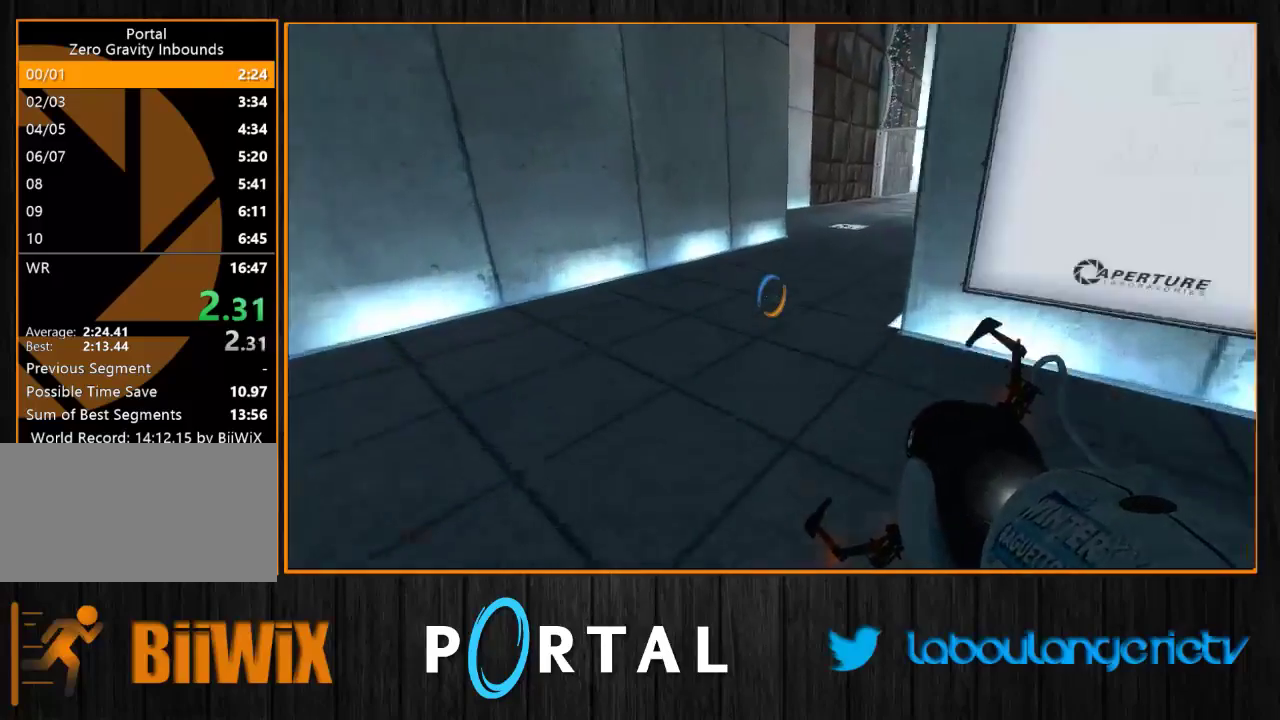
{"keys": ["d", "s", "tab"], "mouse": [], "events": [[66, "s", "up"], [266, "d", "down"], [283, "q", "up"], [333, "s", "down"]]}
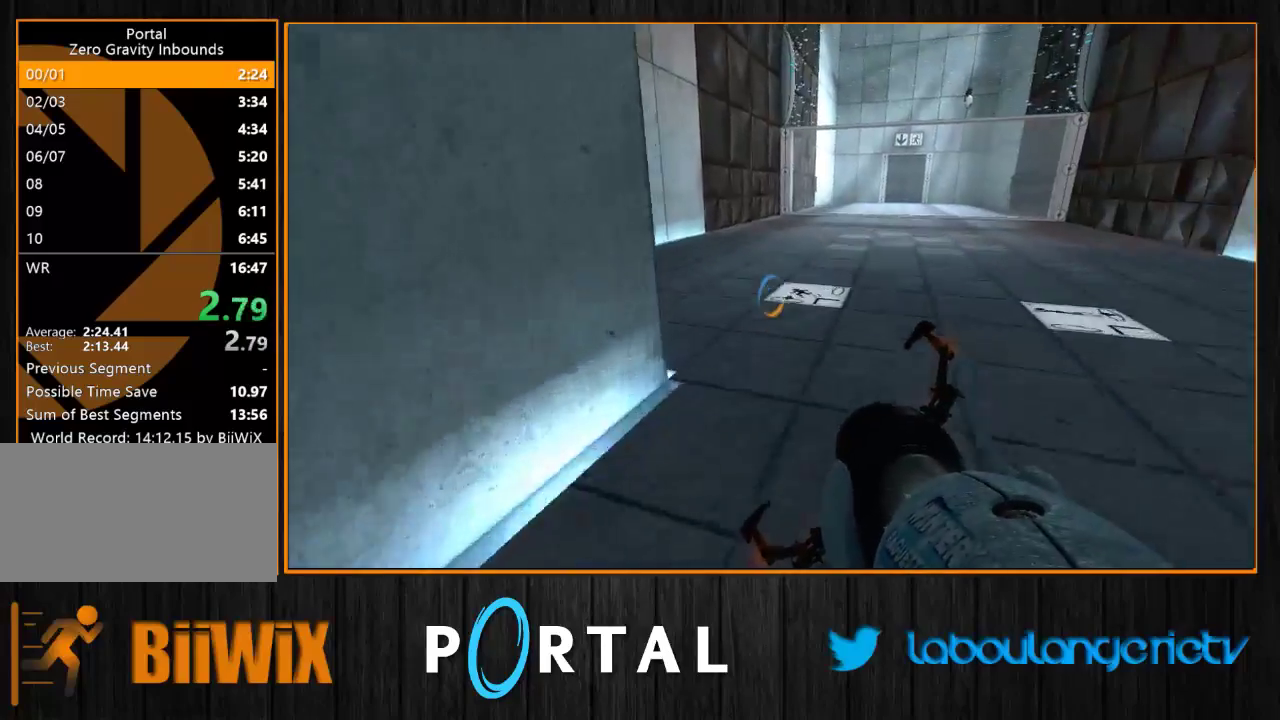
{"keys": ["d", "s", "tab"], "mouse": [], "events": []}
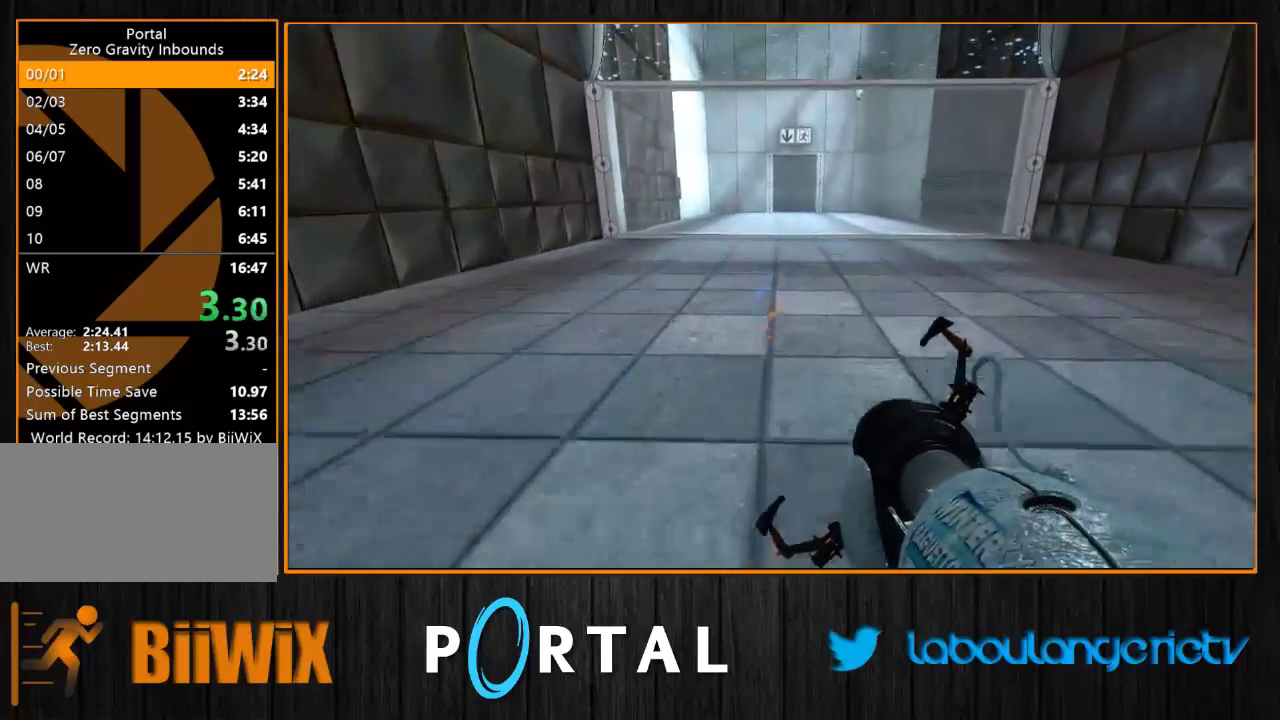
{"keys": ["d", "s", "tab"], "mouse": [], "events": []}